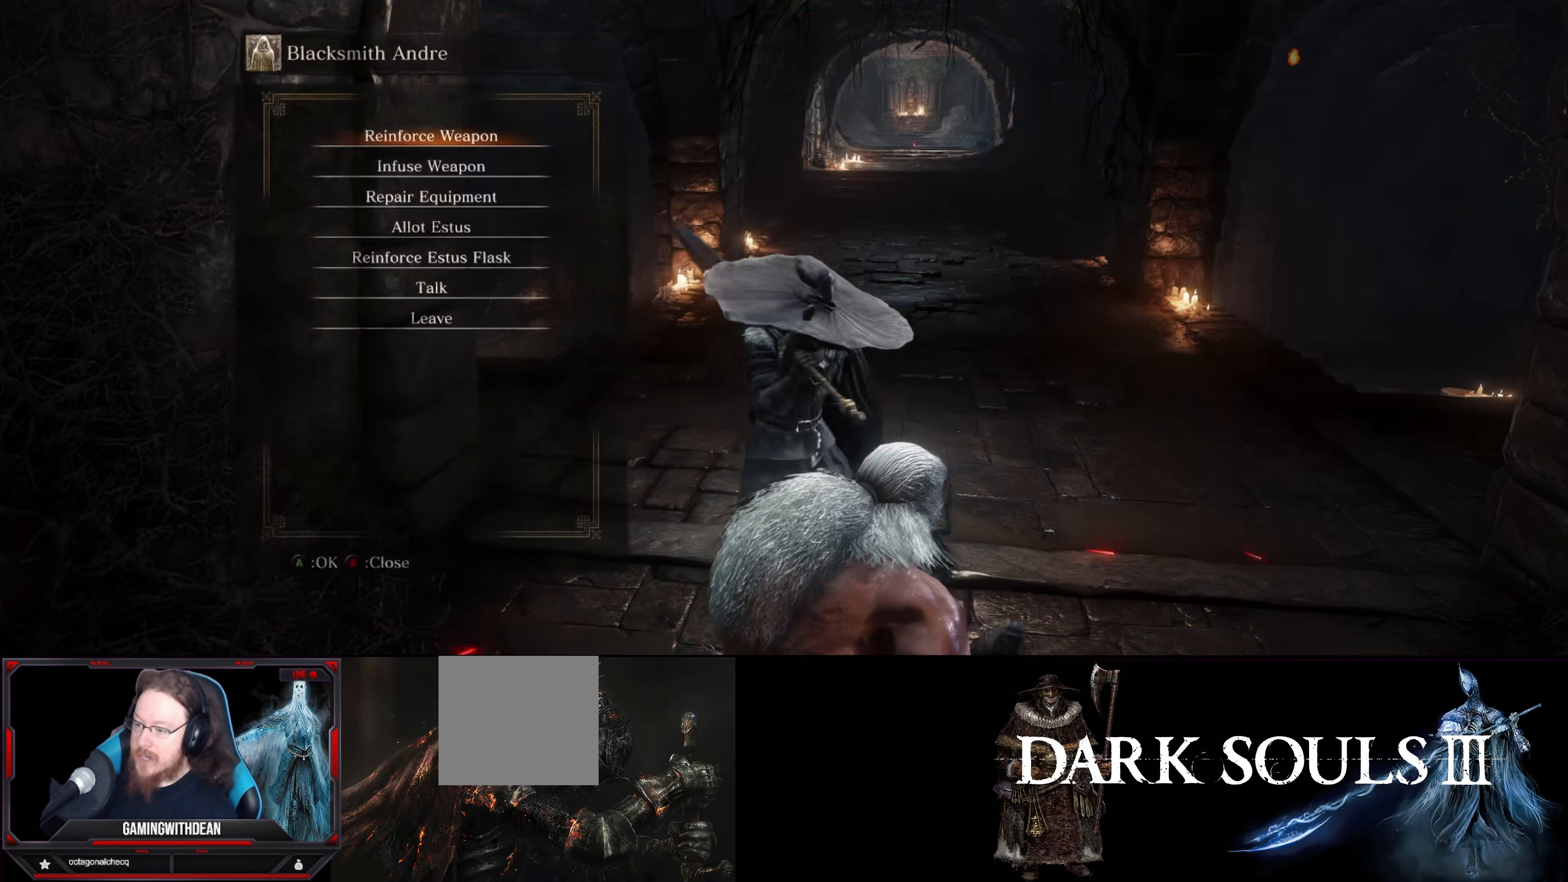
Gameplay with a controller (Xbox layout); each line is a JSON object with the inputs held at the frame after it. "events" lists button and stick changes between this image and that frame as [ms after this image, input, new state], when the widget could be followed in between. Not read: L3 R3.
{"buttons": ["B"], "left_stick": "up", "right_stick": "center", "events": [[450, "B", "down"]]}
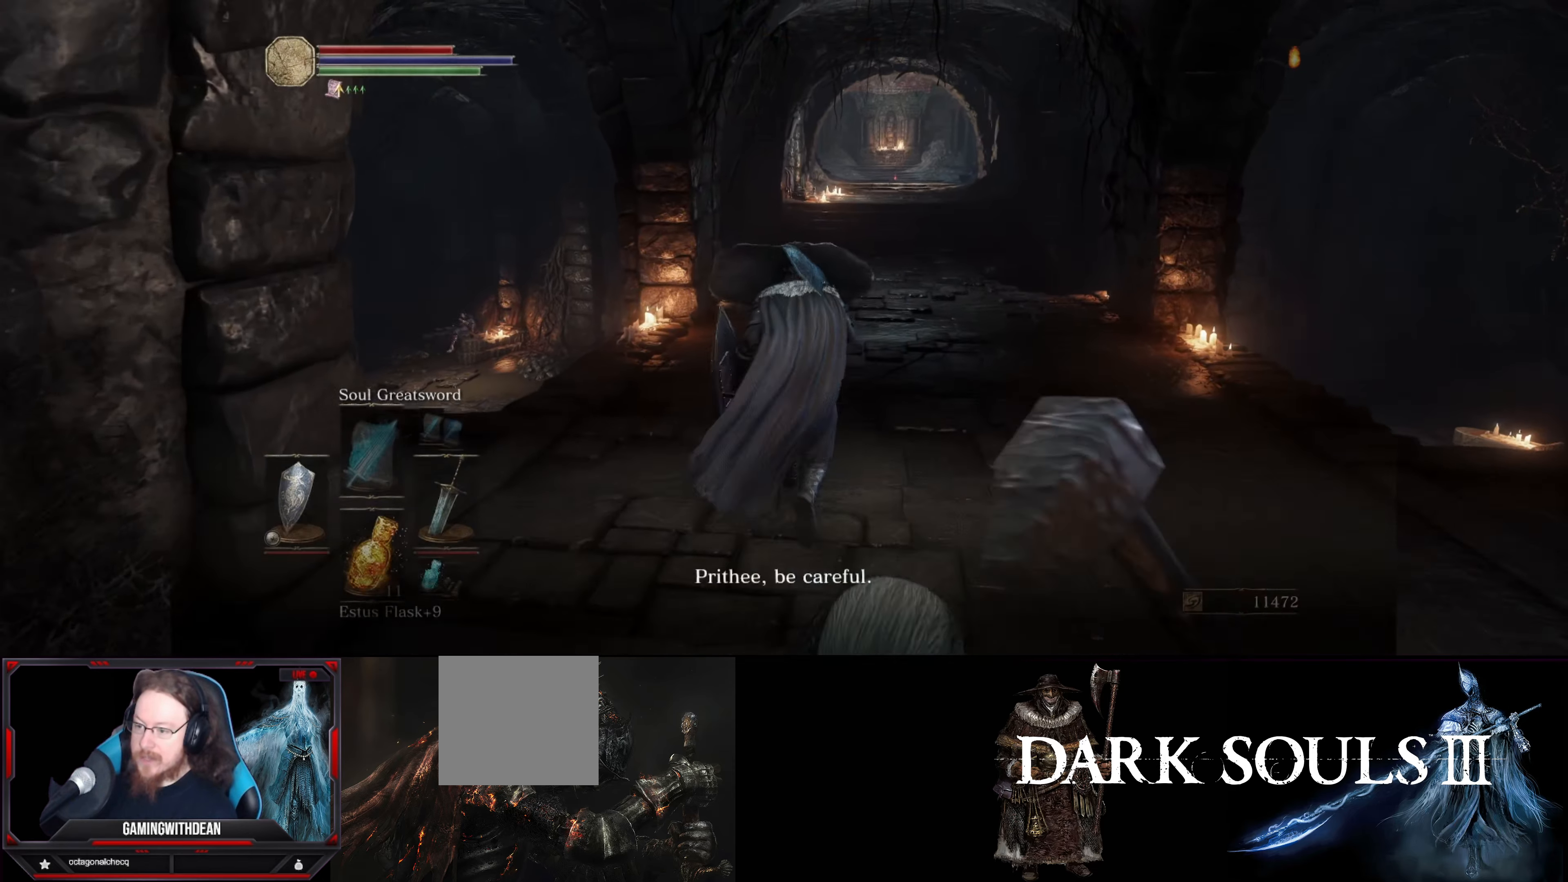
{"buttons": ["B"], "left_stick": "up", "right_stick": "center", "events": [[333, "B", "up"], [450, "B", "down"]]}
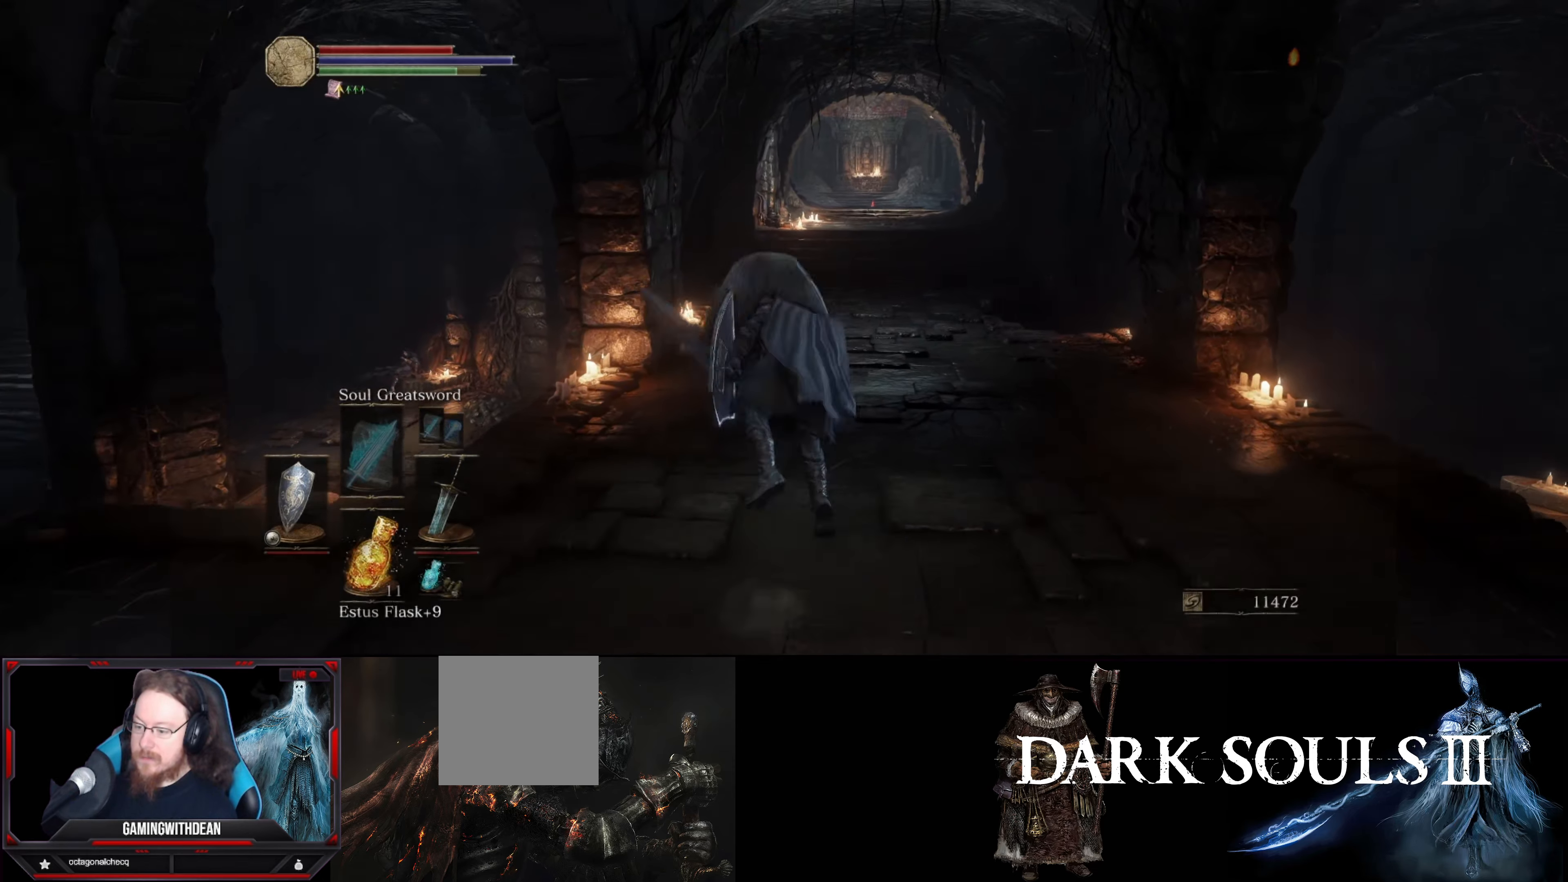
{"buttons": ["B"], "left_stick": "up", "right_stick": "center", "events": [[33, "B", "up"], [100, "B", "down"]]}
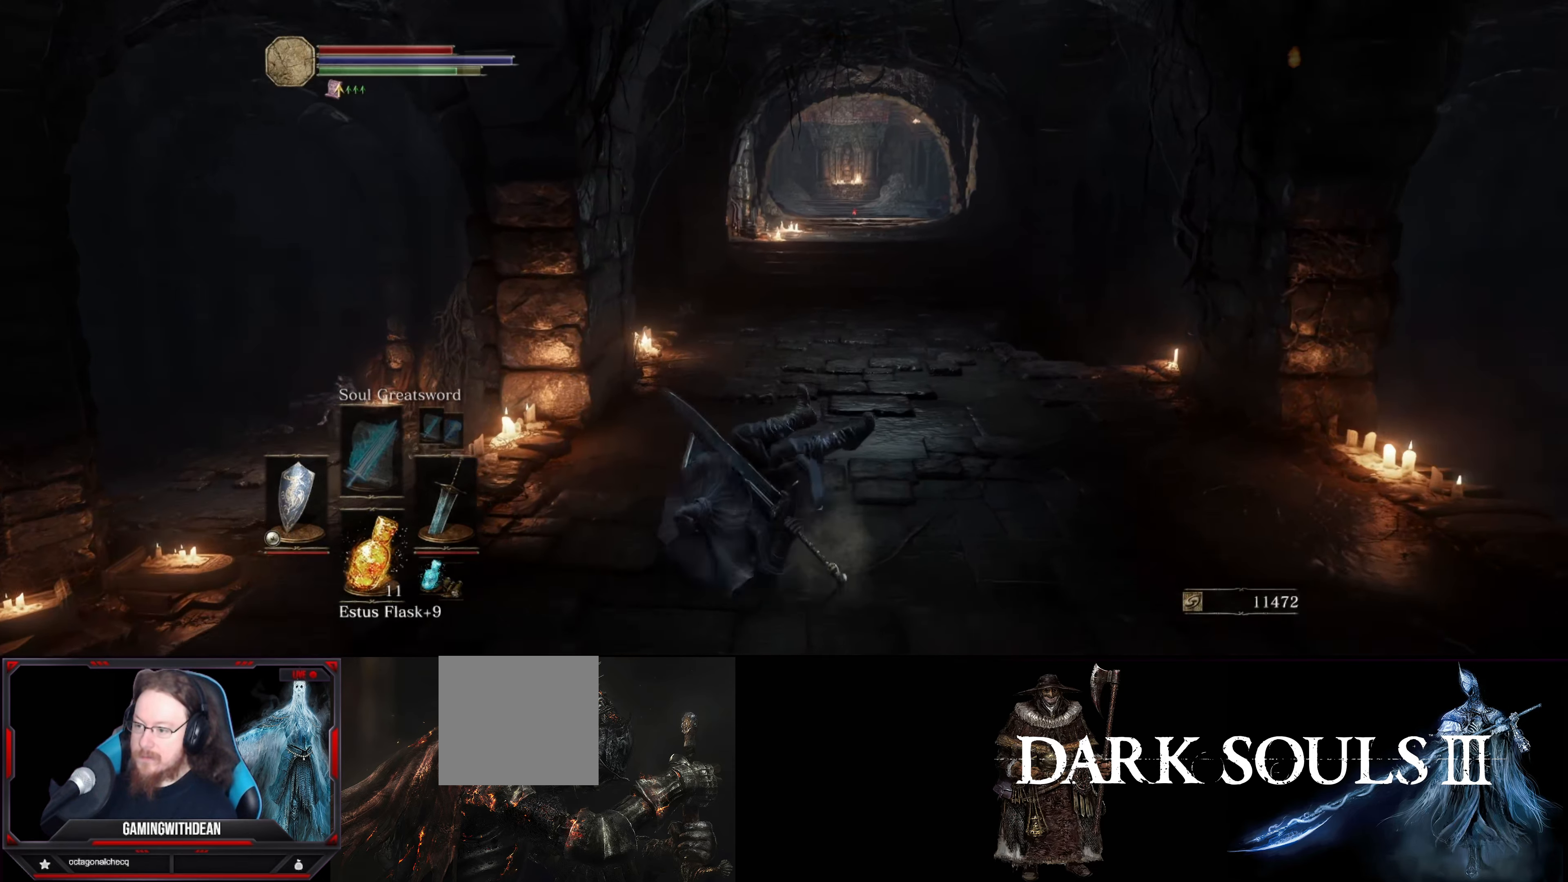
{"buttons": ["B"], "left_stick": "up", "right_stick": "center", "events": []}
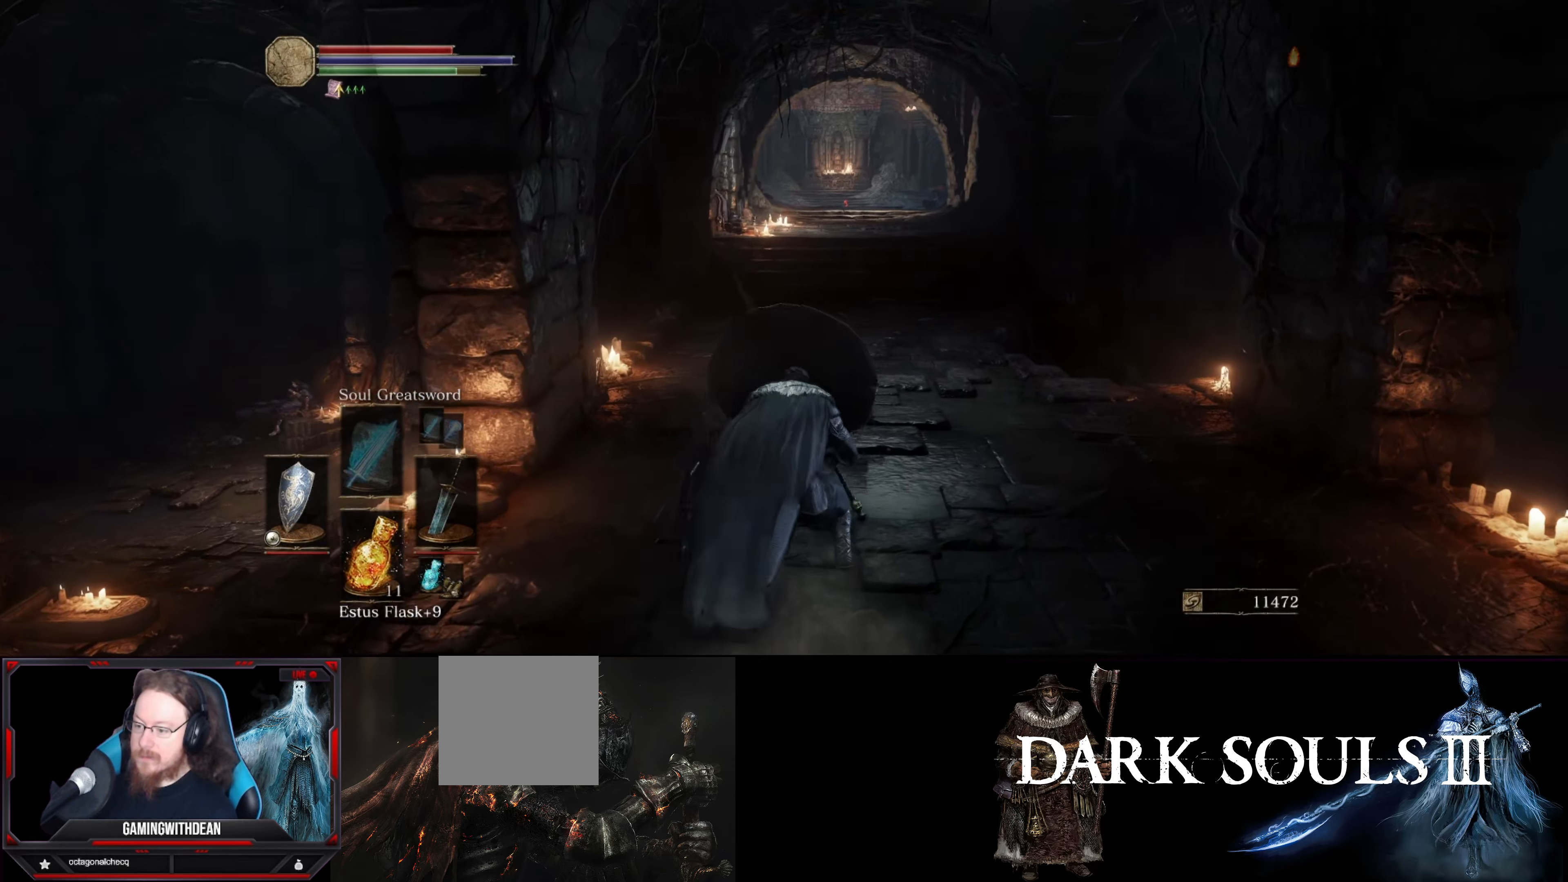
{"buttons": ["B"], "left_stick": "up", "right_stick": "center", "events": []}
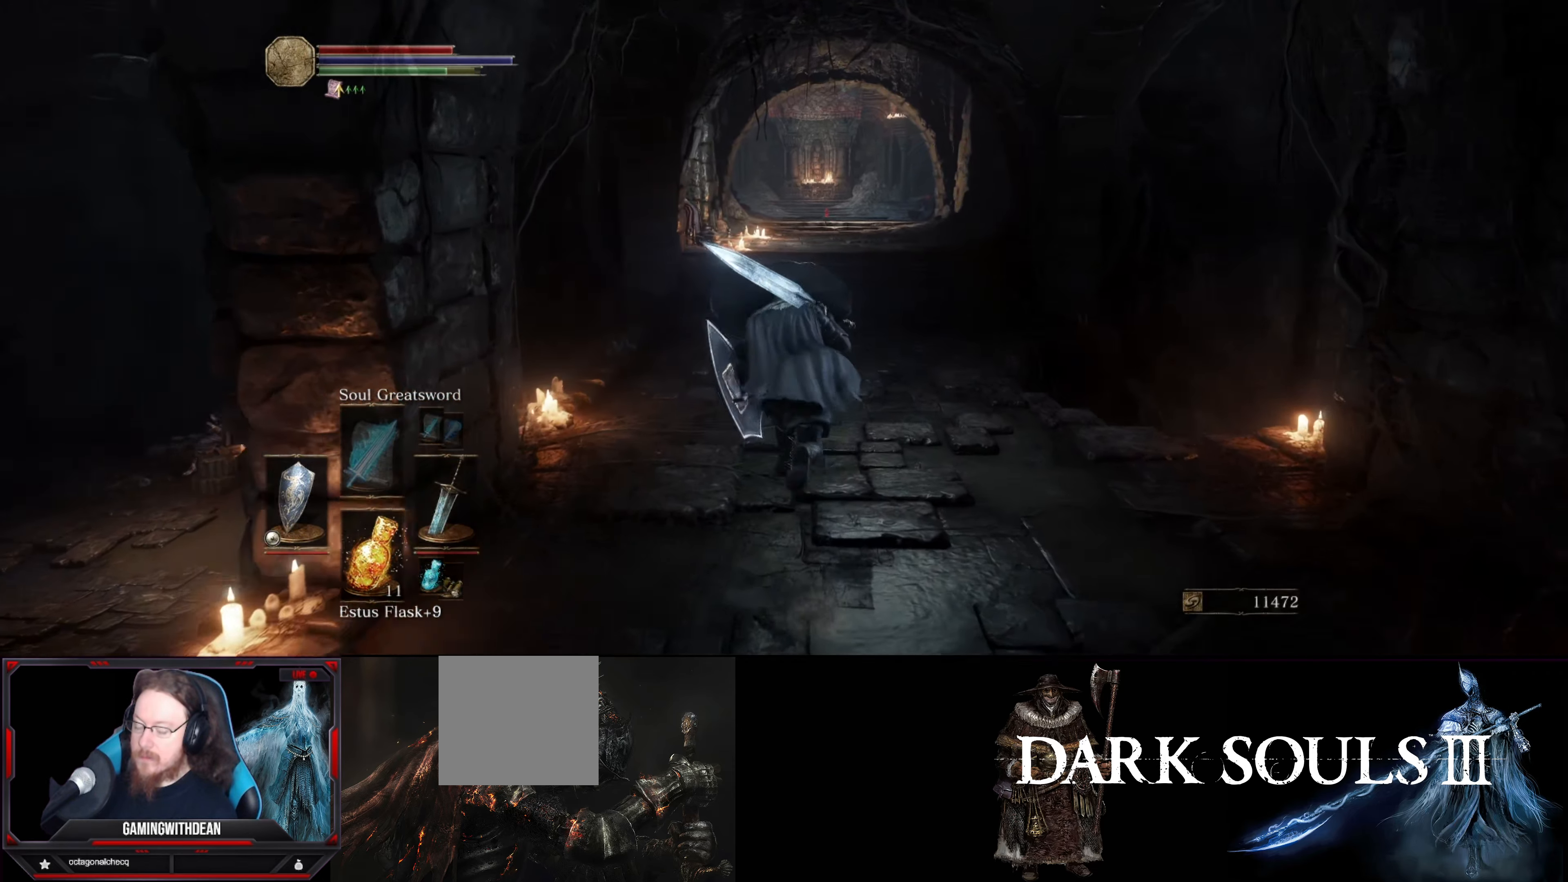
{"buttons": [], "left_stick": "up", "right_stick": "center", "events": [[350, "B", "up"]]}
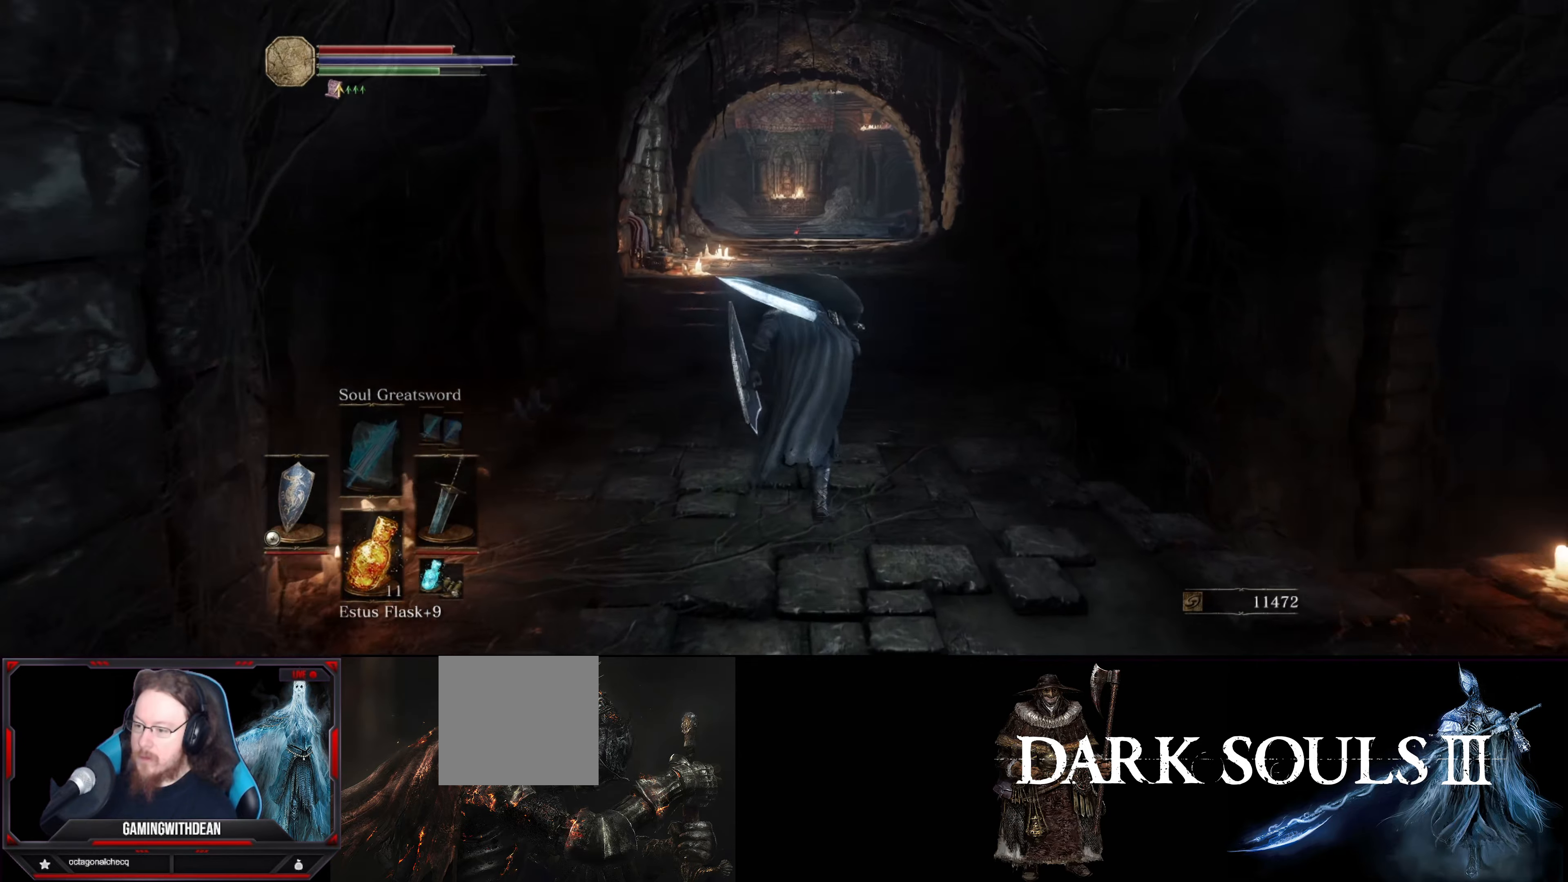
{"buttons": [], "left_stick": "up", "right_stick": "center", "events": [[17, "B", "down"], [83, "B", "up"]]}
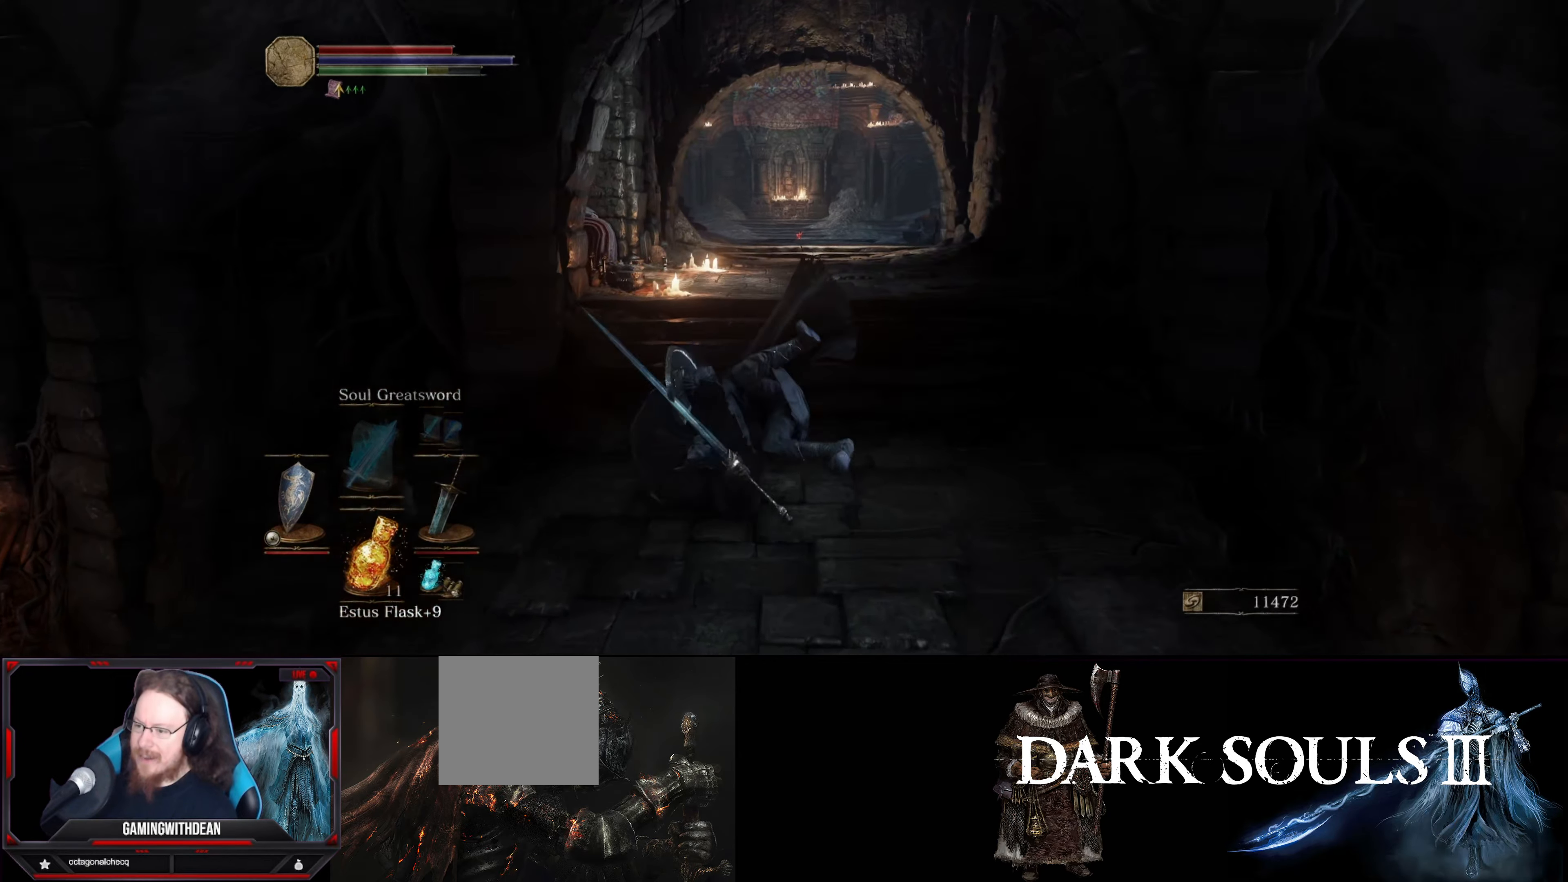
{"buttons": [], "left_stick": "up", "right_stick": "center", "events": []}
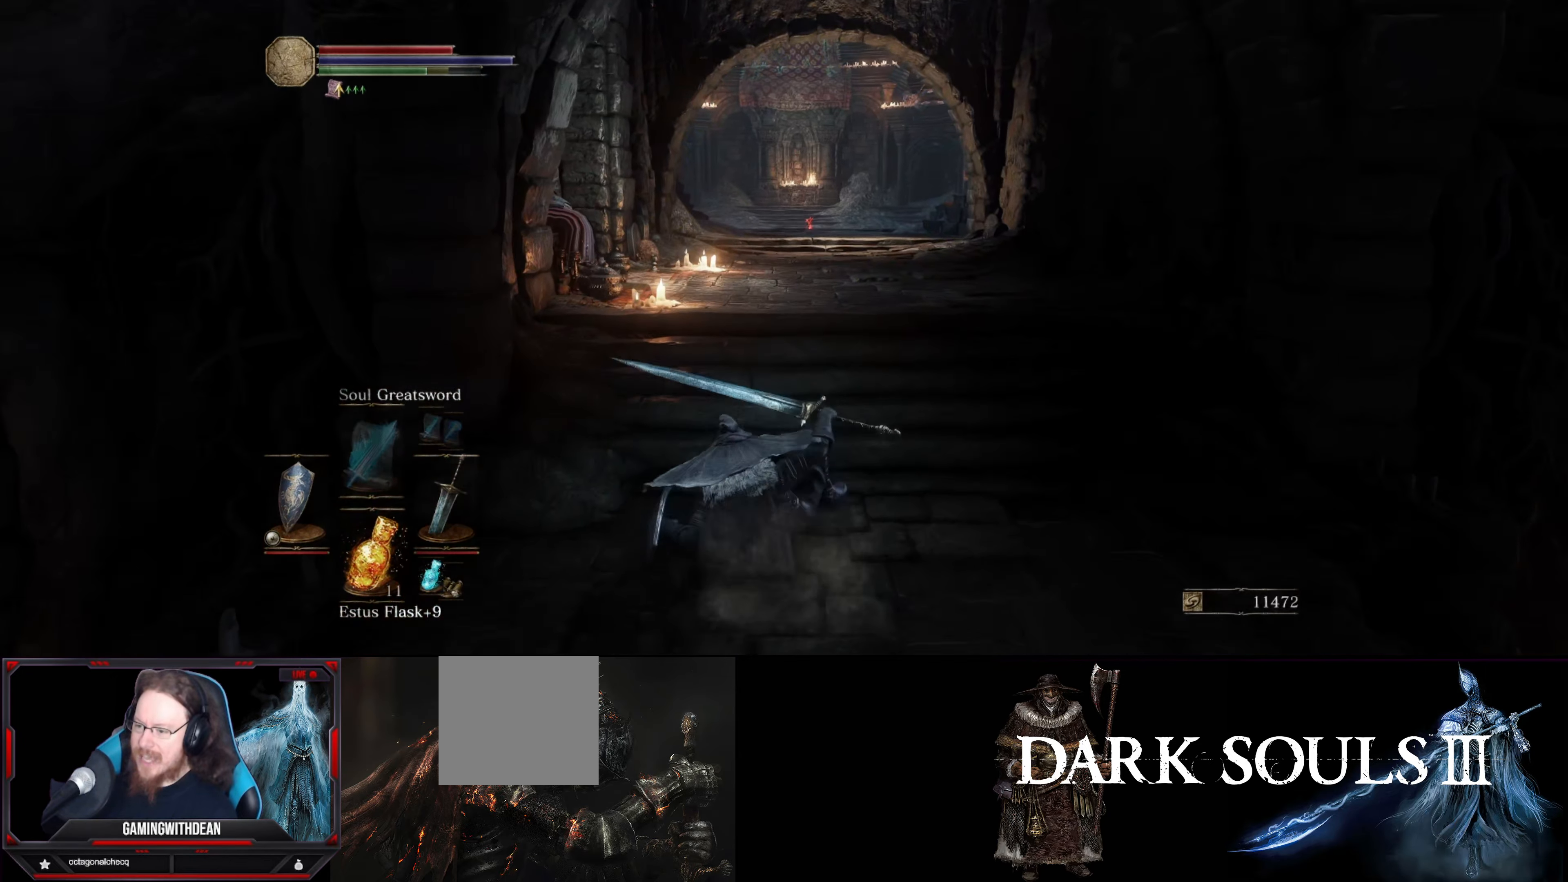
{"buttons": [], "left_stick": "up", "right_stick": "center", "events": []}
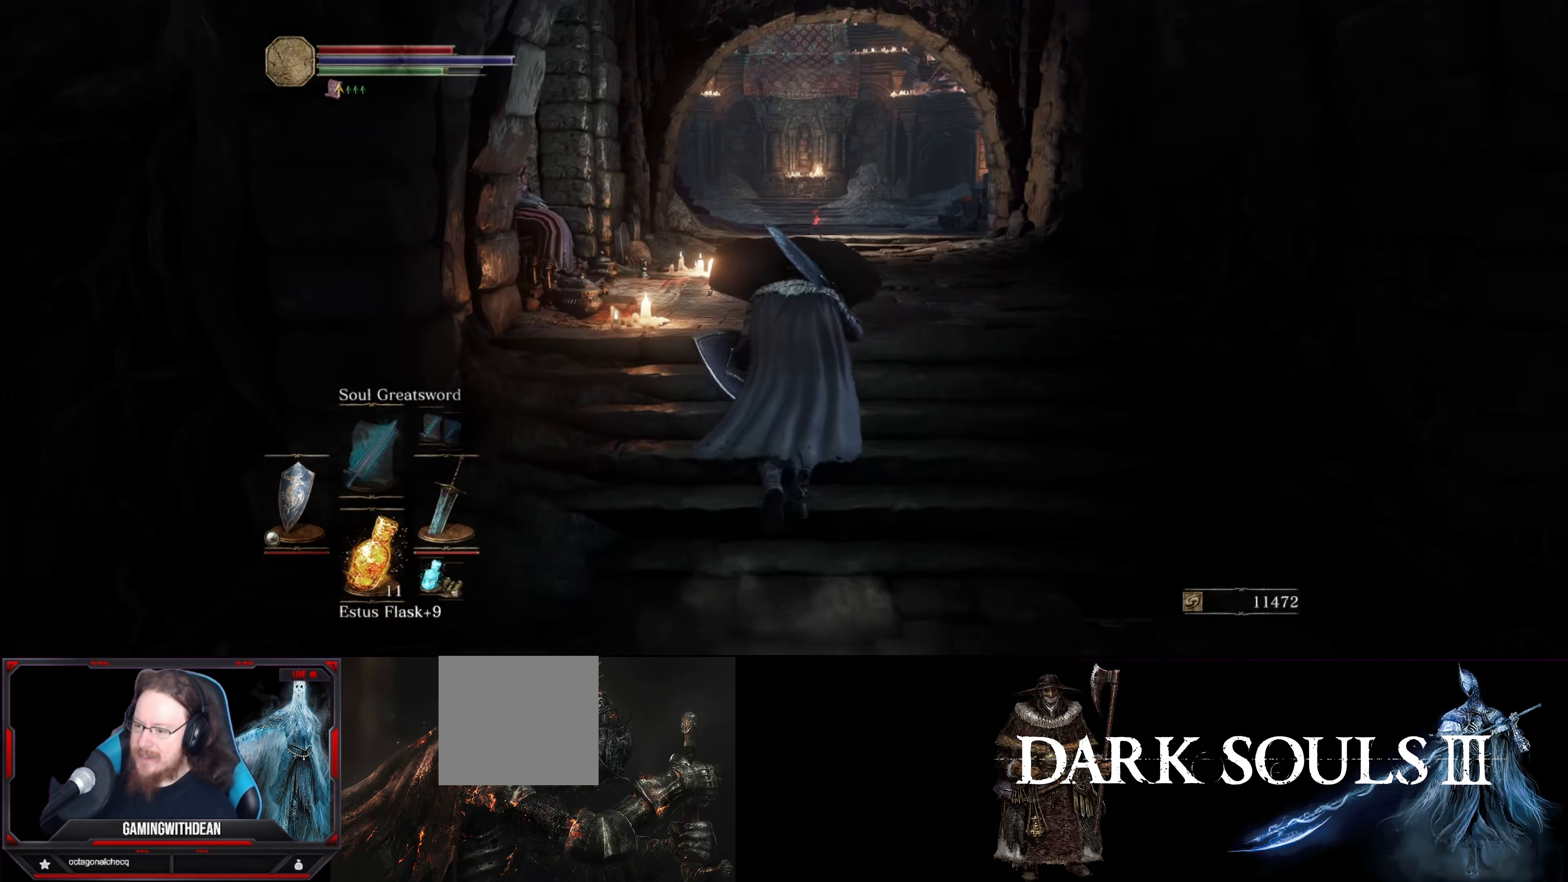
{"buttons": [], "left_stick": "up", "right_stick": "left", "events": [[333, "right_stick", "left"]]}
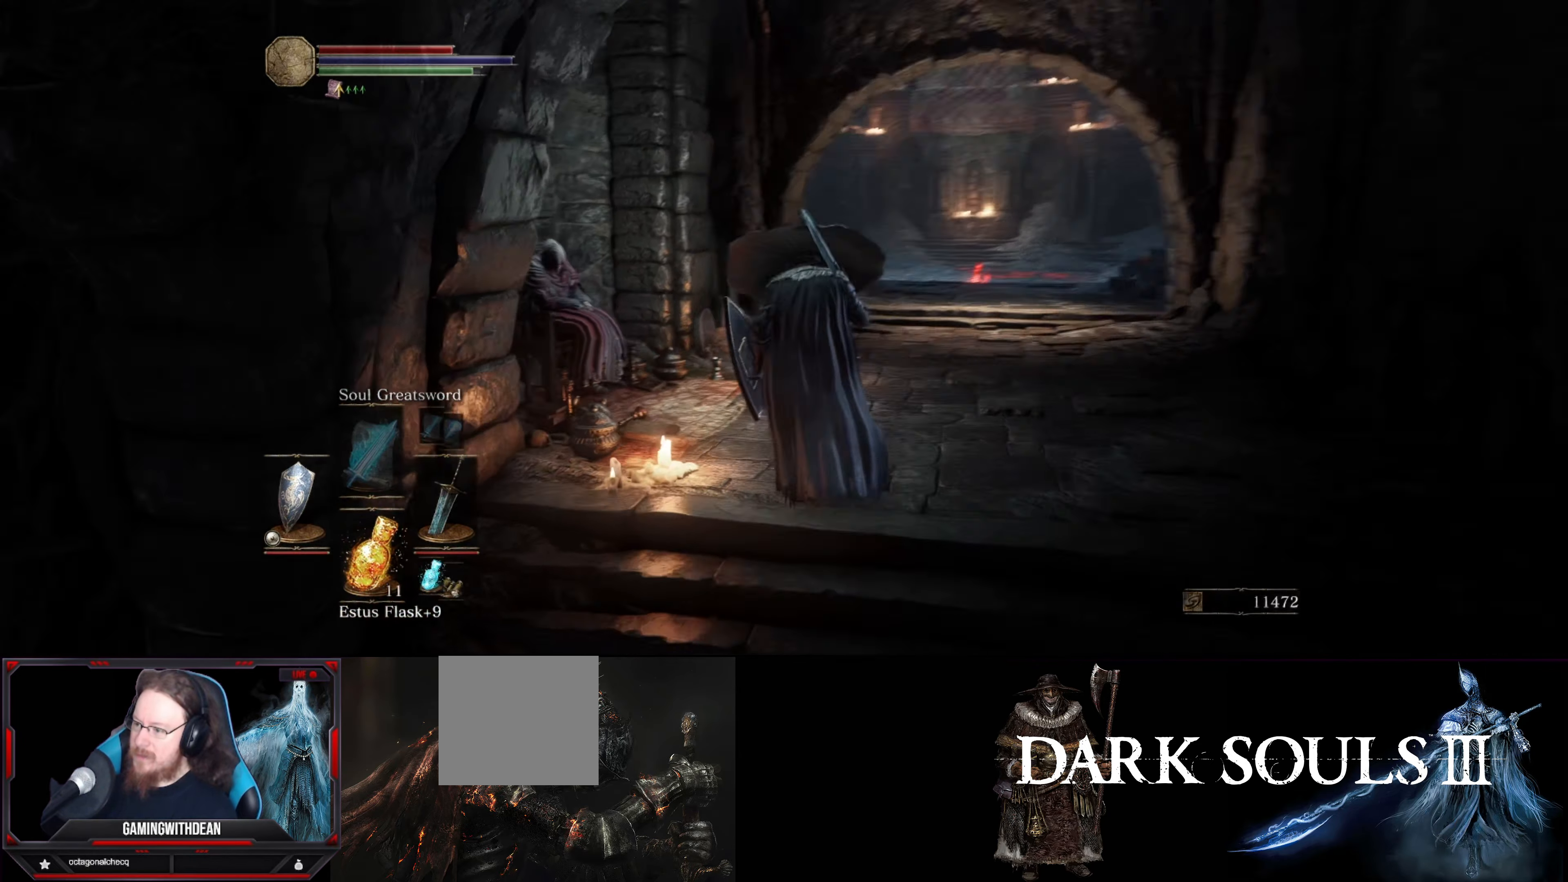
{"buttons": [], "left_stick": "center", "right_stick": "center", "events": [[67, "right_stick", "center"], [250, "left_stick", "up-left"], [417, "left_stick", "center"]]}
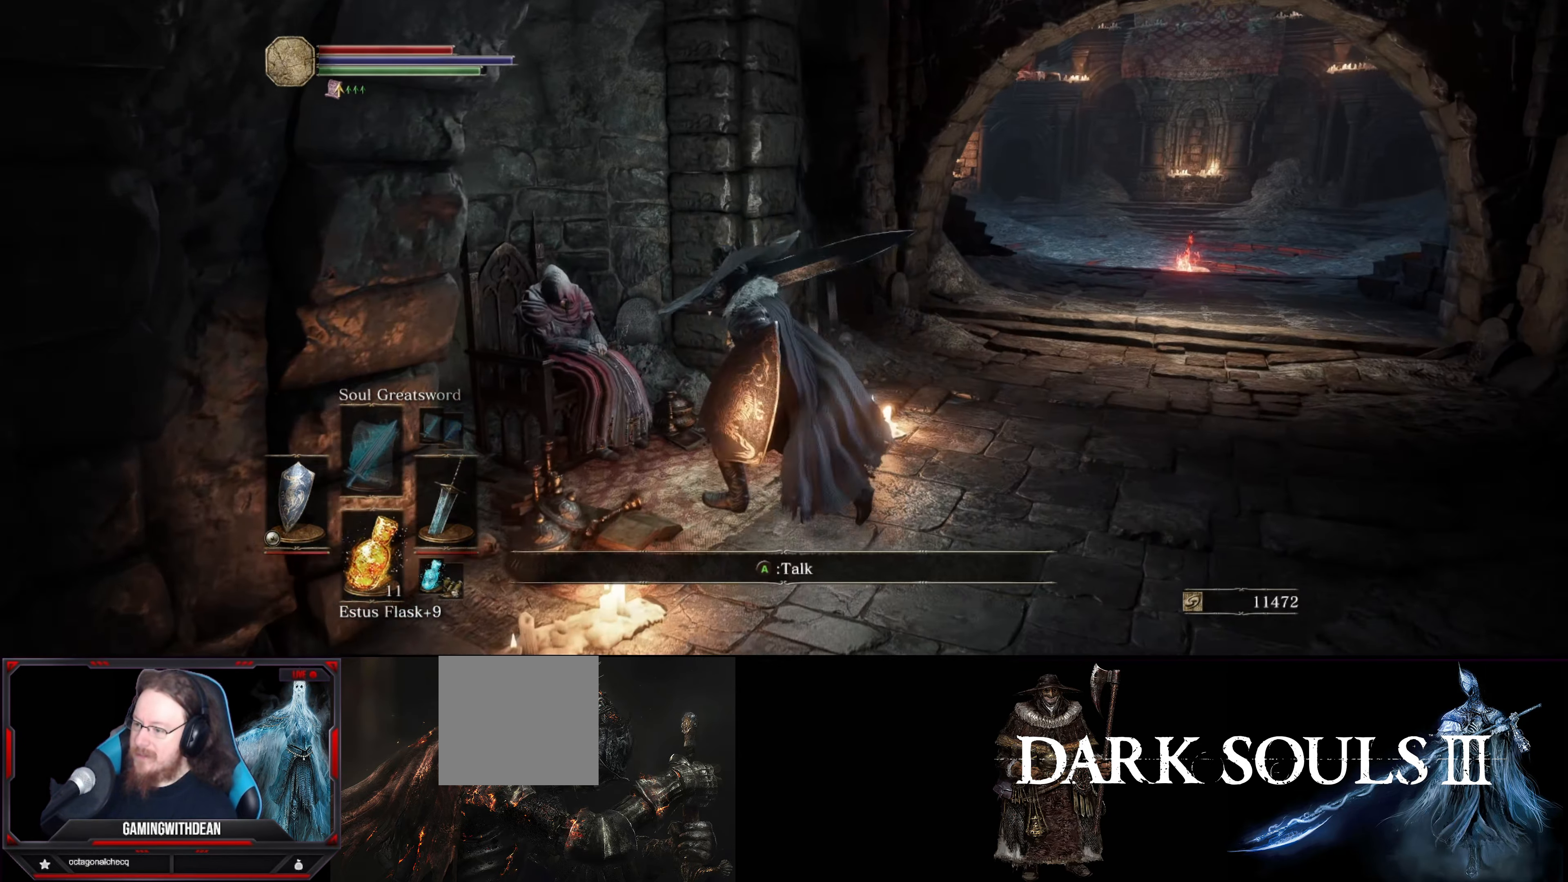
{"buttons": ["A"], "left_stick": "center", "right_stick": "center", "events": [[117, "A", "down"], [200, "A", "up"], [333, "A", "down"], [383, "A", "up"], [483, "A", "down"]]}
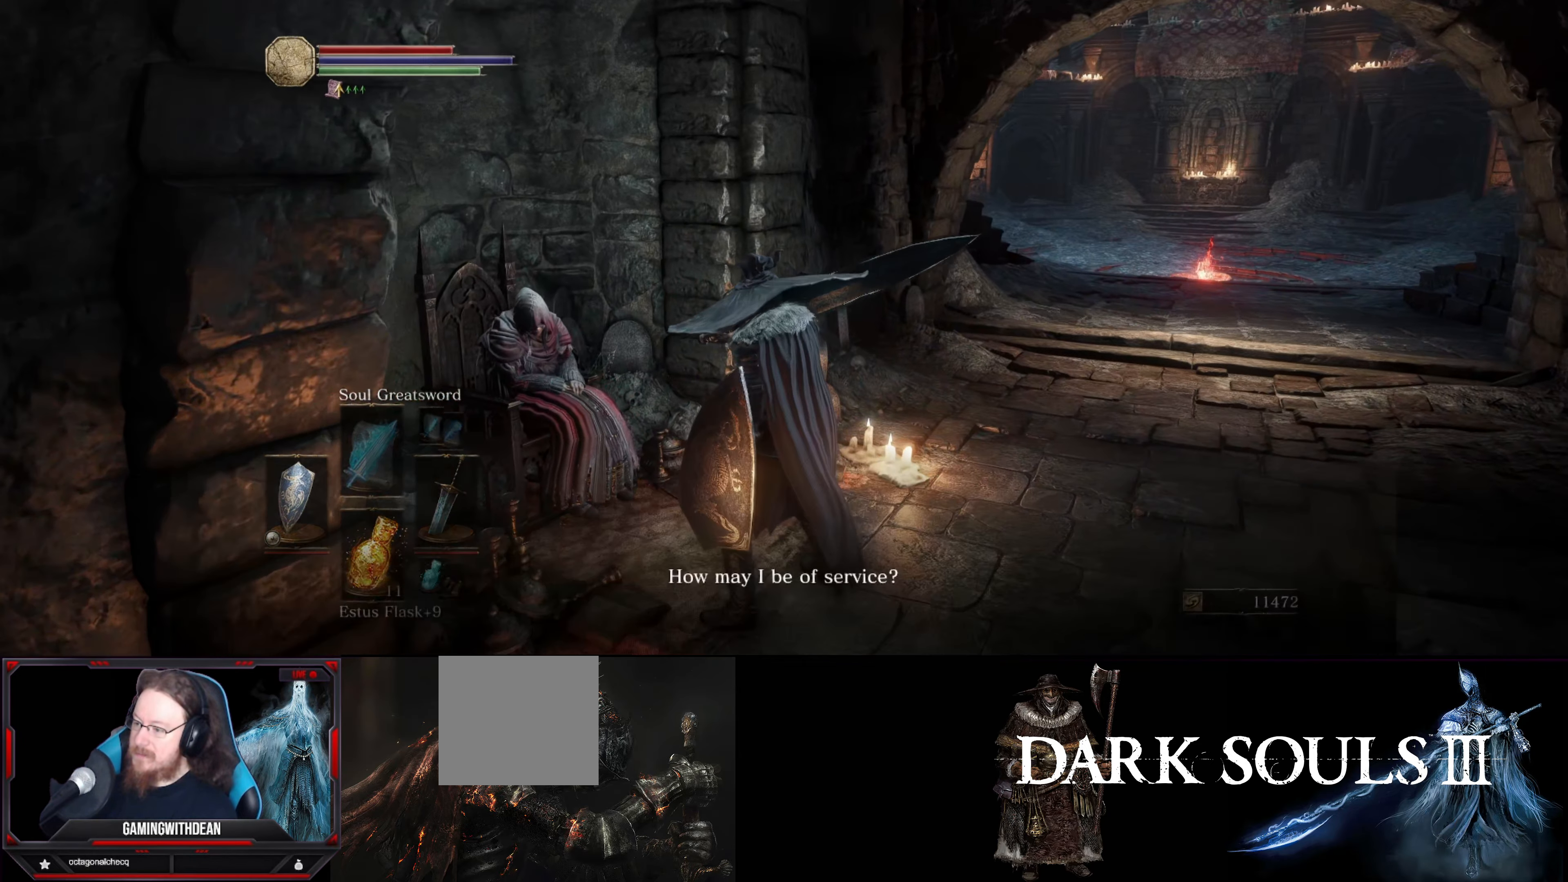
{"buttons": [], "left_stick": "center", "right_stick": "center", "events": [[67, "A", "up"]]}
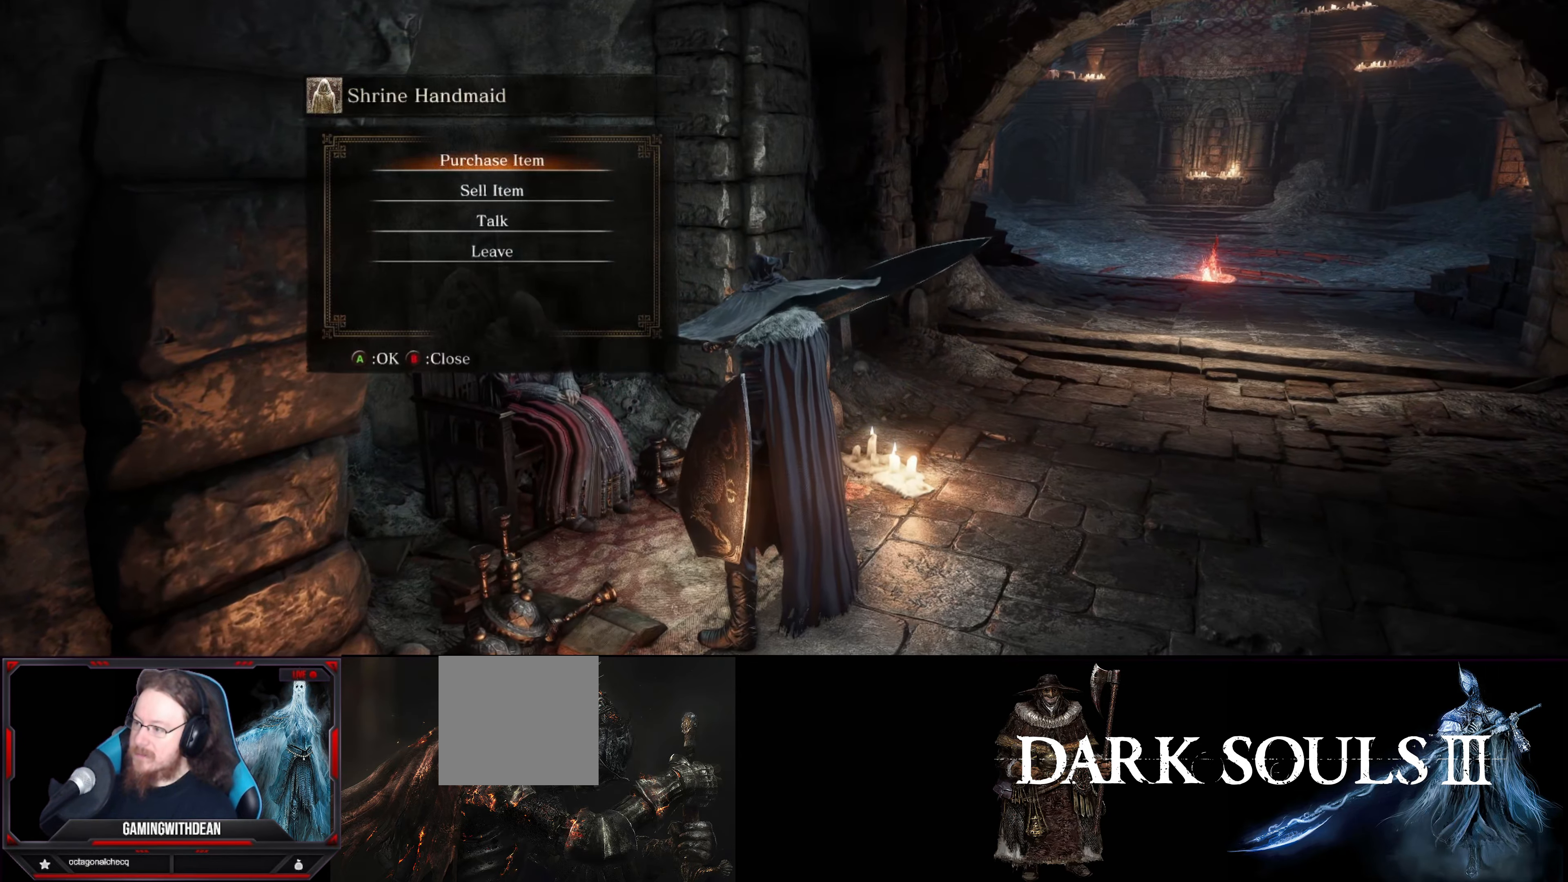
{"buttons": [], "left_stick": "center", "right_stick": "center", "events": [[233, "A", "down"], [350, "A", "up"]]}
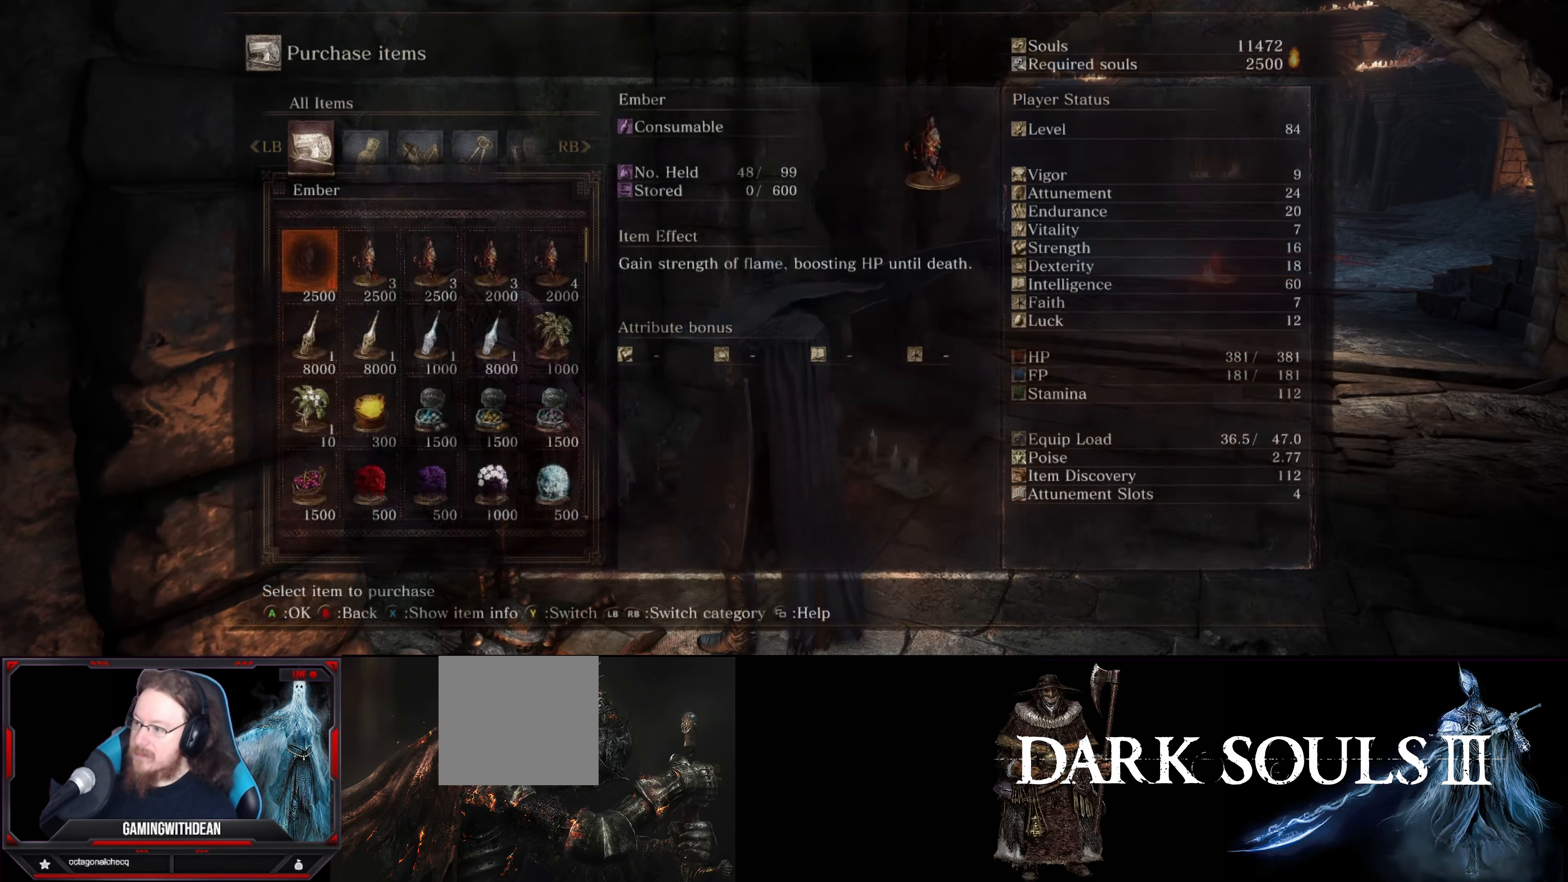
{"buttons": ["DPAD_DOWN"], "left_stick": "center", "right_stick": "center", "events": [[200, "DPAD_DOWN", "down"], [267, "DPAD_DOWN", "up"], [350, "DPAD_DOWN", "down"], [450, "DPAD_DOWN", "up"], [500, "DPAD_DOWN", "down"]]}
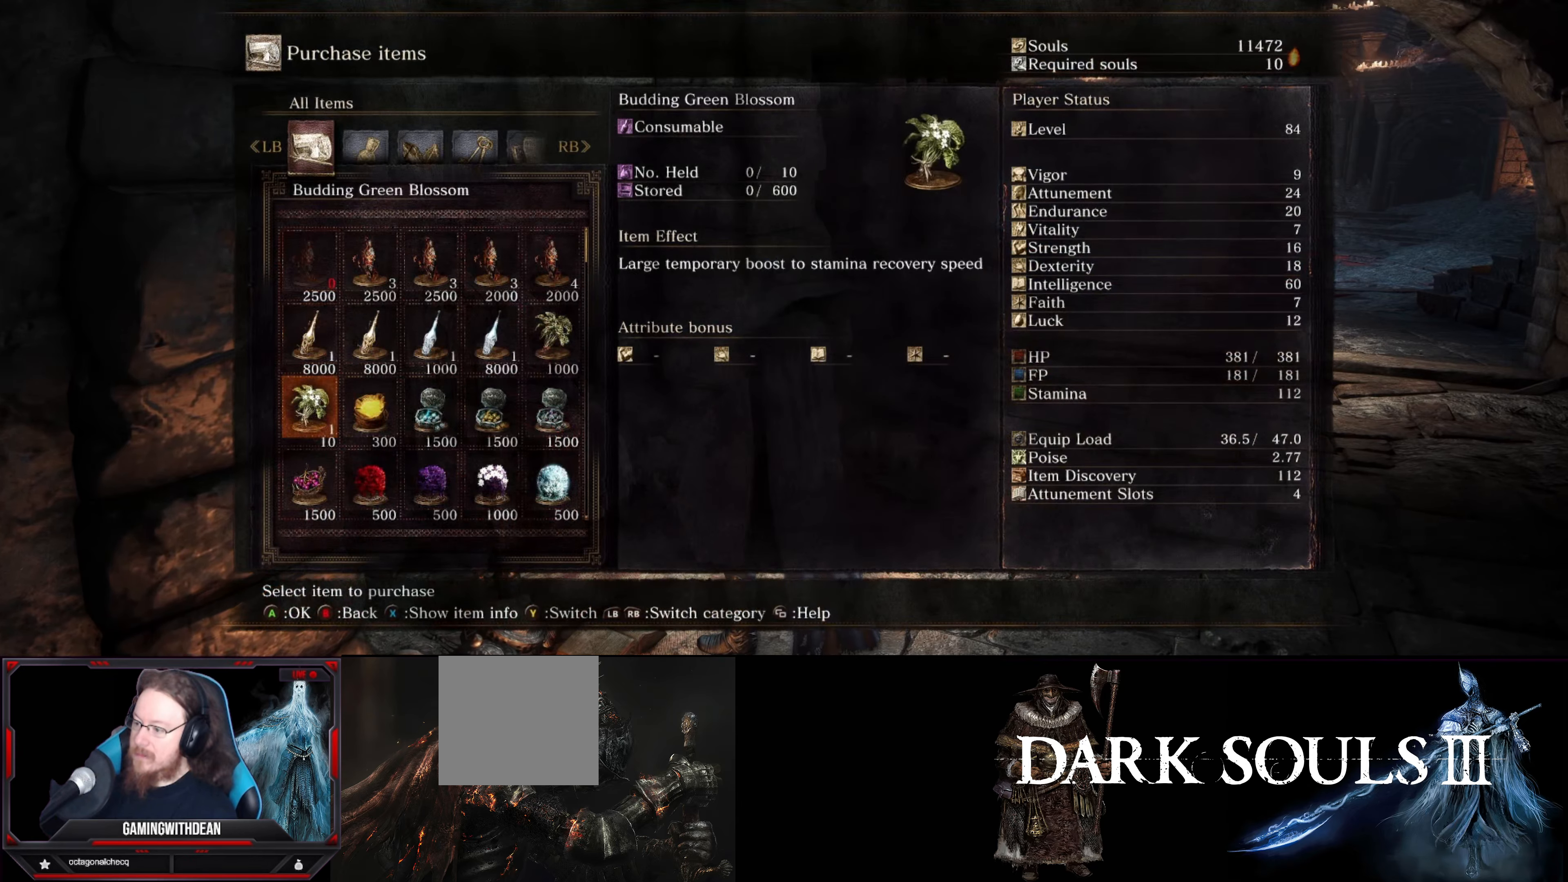
{"buttons": ["DPAD_DOWN"], "left_stick": "center", "right_stick": "center", "events": [[217, "DPAD_DOWN", "up"], [284, "DPAD_DOWN", "down"], [367, "DPAD_DOWN", "up"], [434, "DPAD_DOWN", "down"]]}
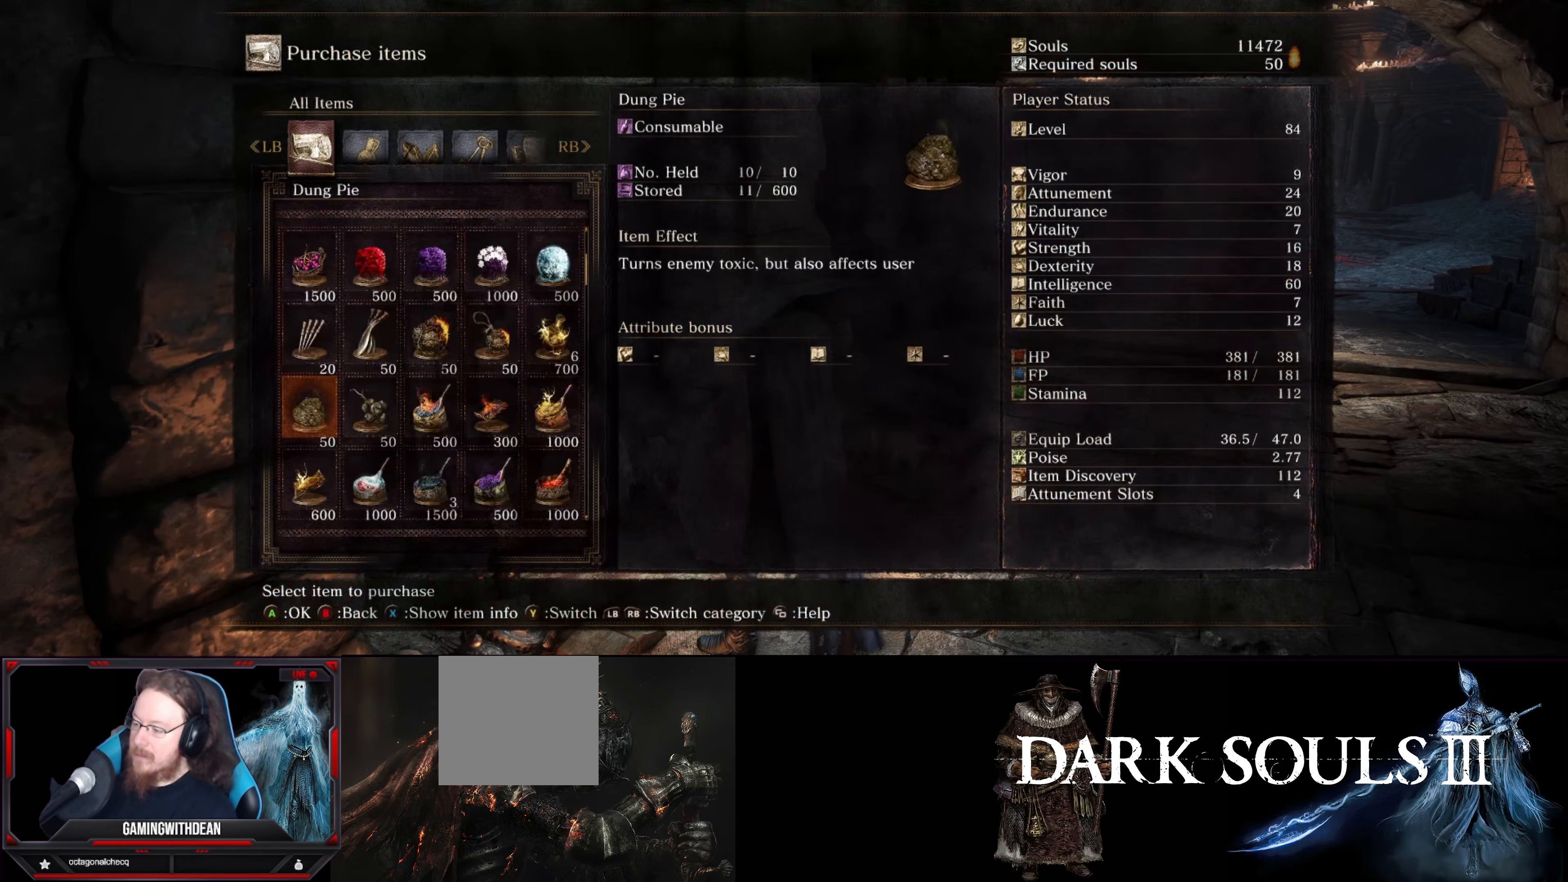
{"buttons": ["DPAD_DOWN"], "left_stick": "center", "right_stick": "center", "events": [[50, "DPAD_DOWN", "up"], [217, "DPAD_DOWN", "down"], [350, "DPAD_DOWN", "up"], [434, "DPAD_DOWN", "down"]]}
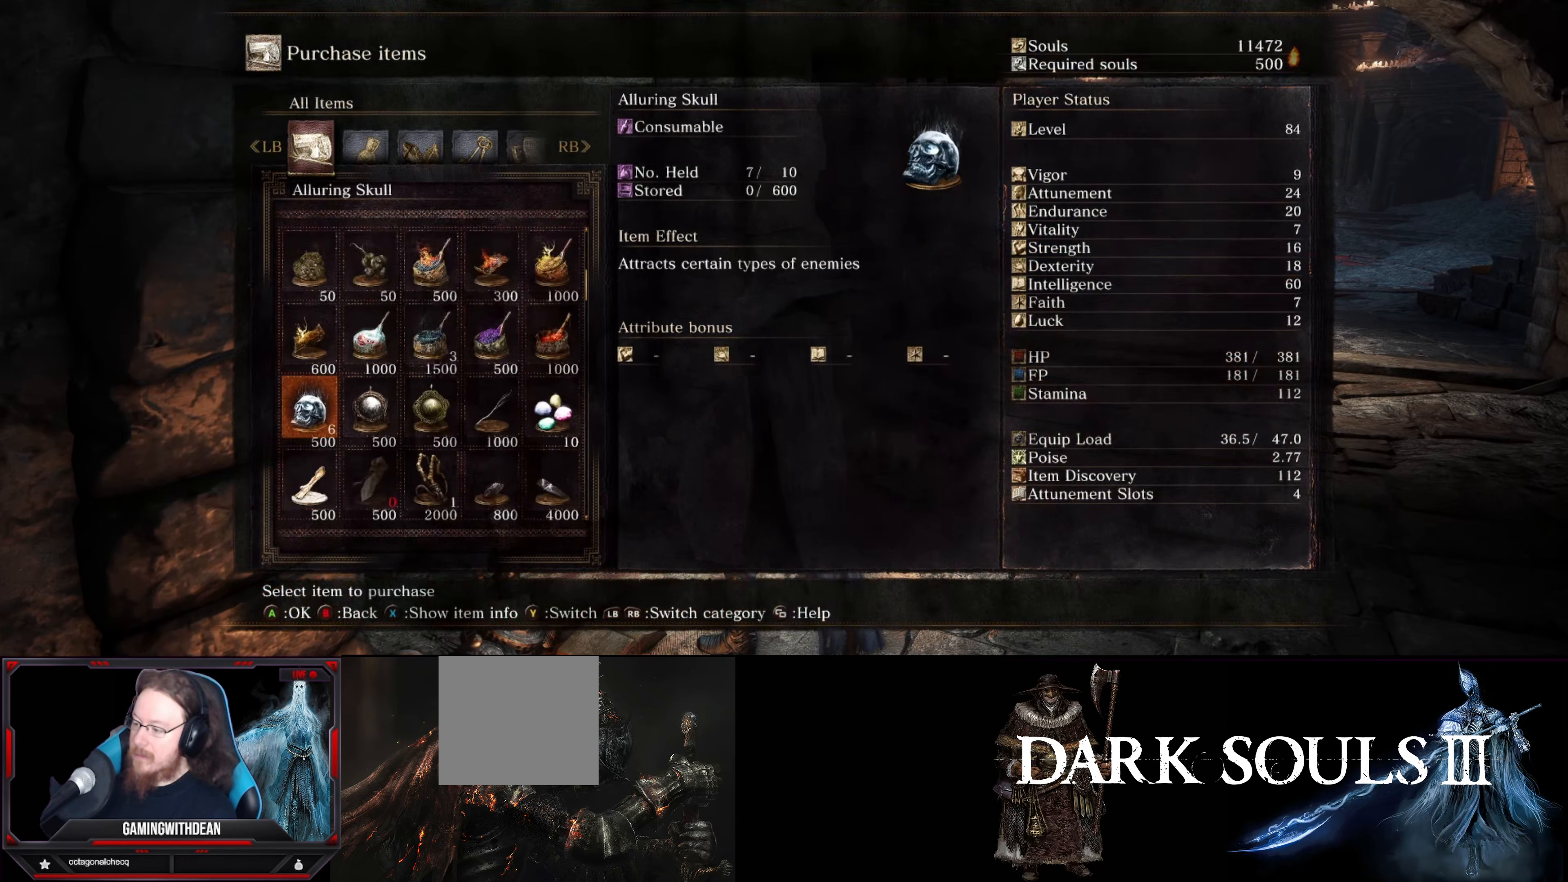
{"buttons": [], "left_stick": "center", "right_stick": "center", "events": [[67, "DPAD_DOWN", "up"], [184, "DPAD_DOWN", "down"], [317, "DPAD_DOWN", "up"]]}
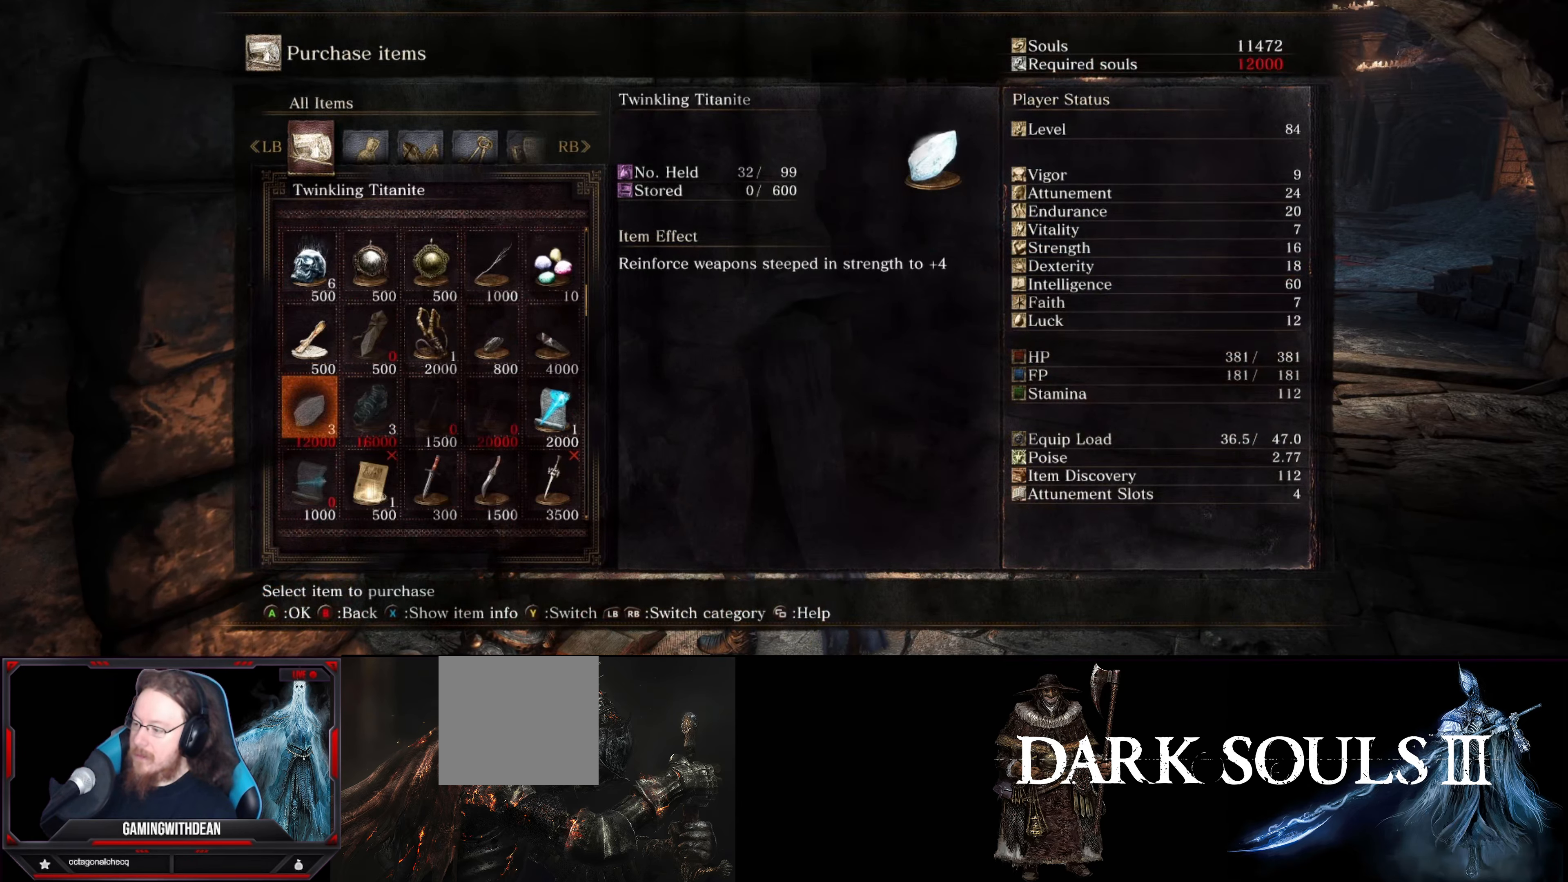
{"buttons": [], "left_stick": "center", "right_stick": "center", "events": [[100, "DPAD_RIGHT", "down"], [234, "DPAD_RIGHT", "up"]]}
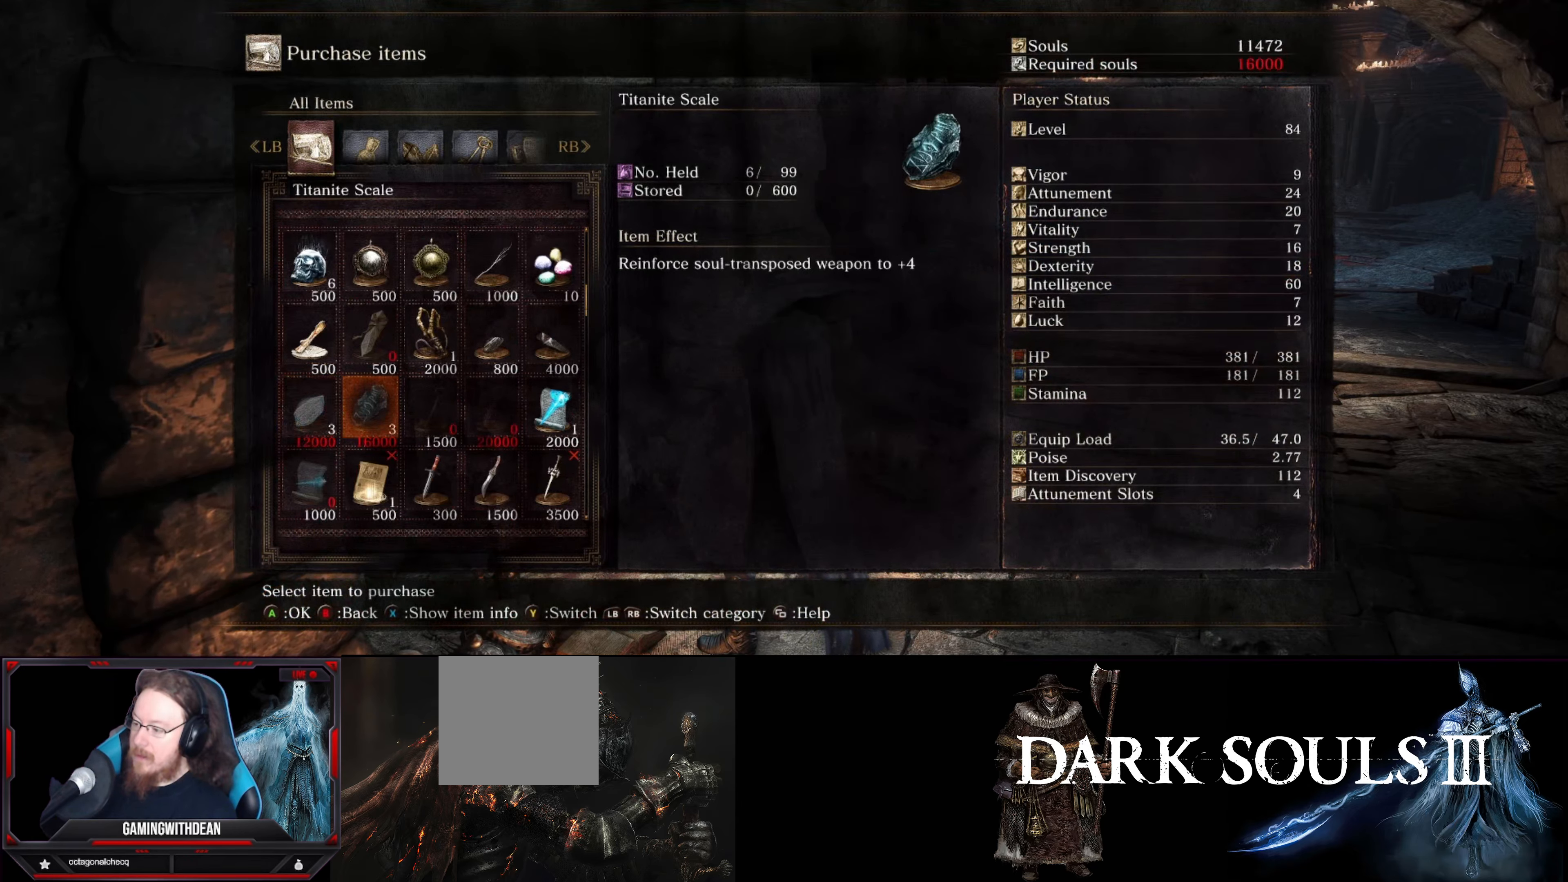
{"buttons": [], "left_stick": "center", "right_stick": "center", "events": []}
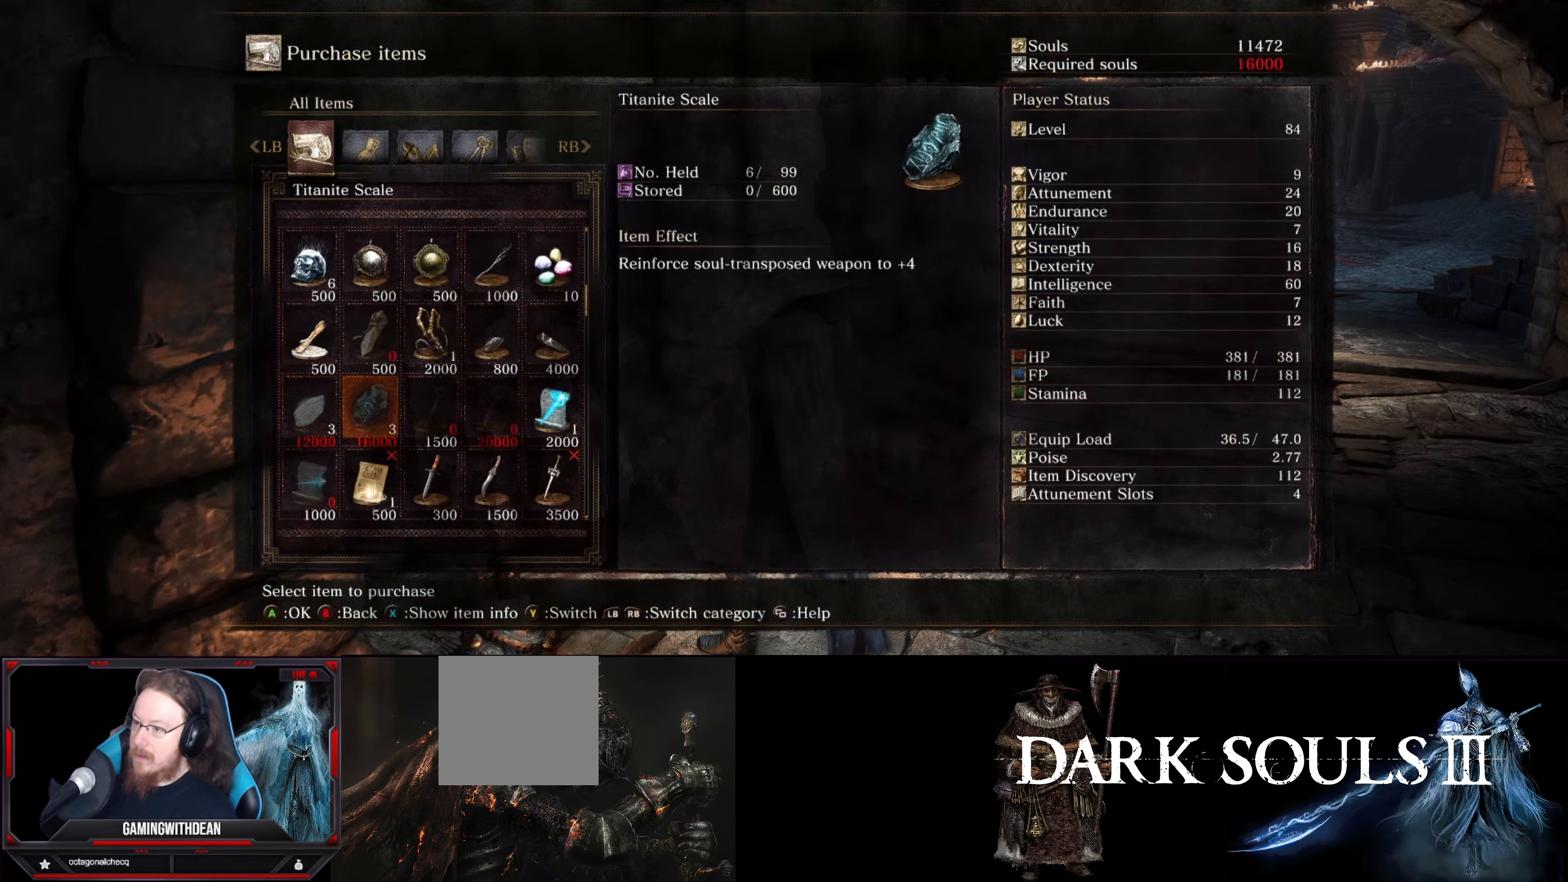
{"buttons": [], "left_stick": "center", "right_stick": "center", "events": []}
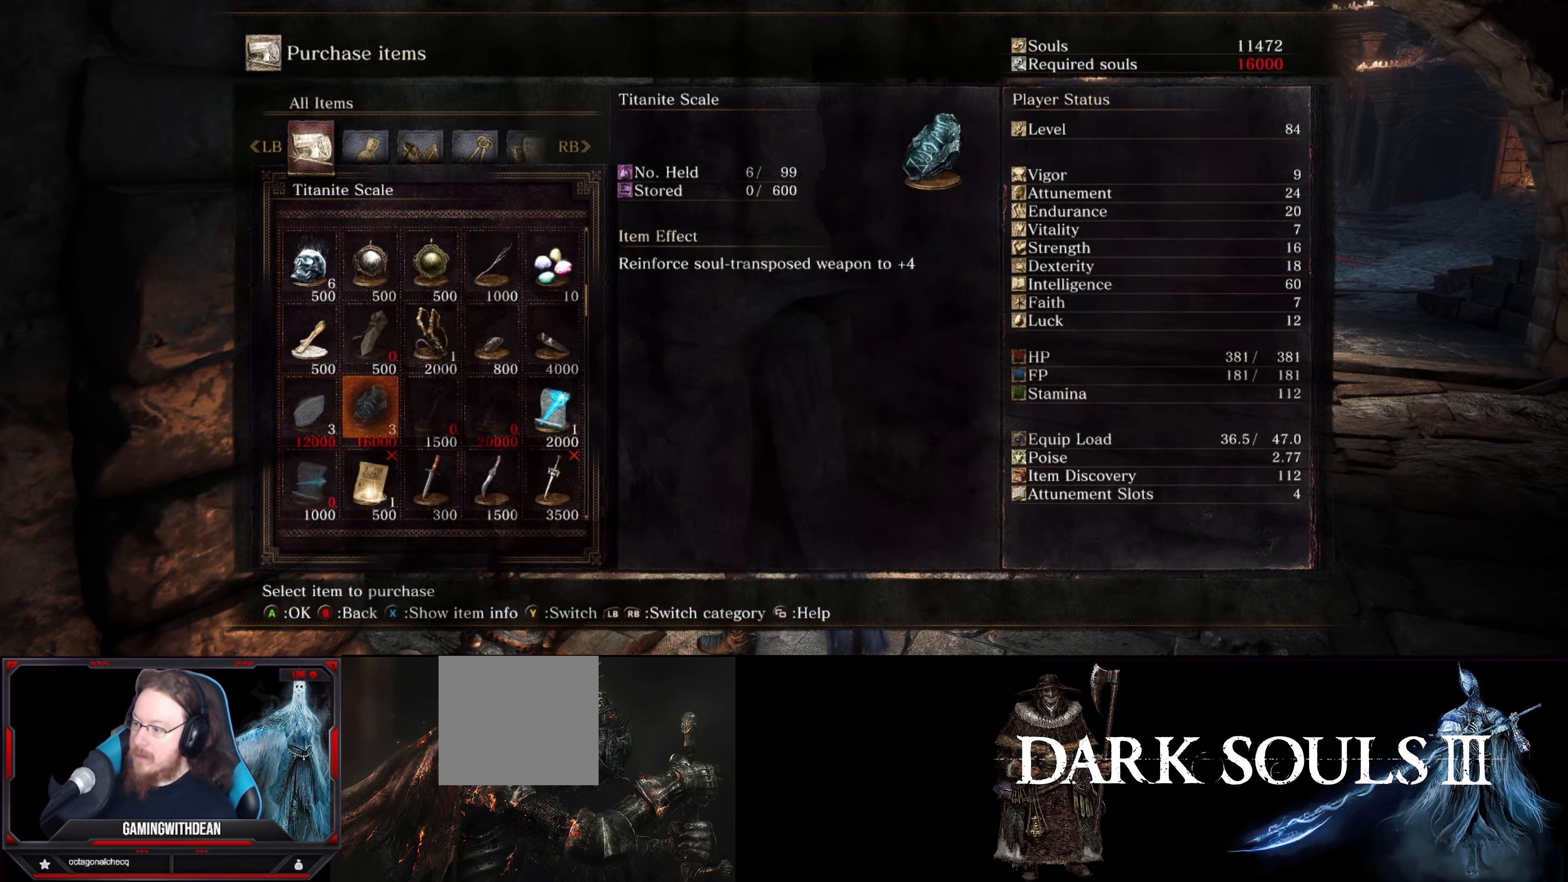
{"buttons": [], "left_stick": "center", "right_stick": "center", "events": []}